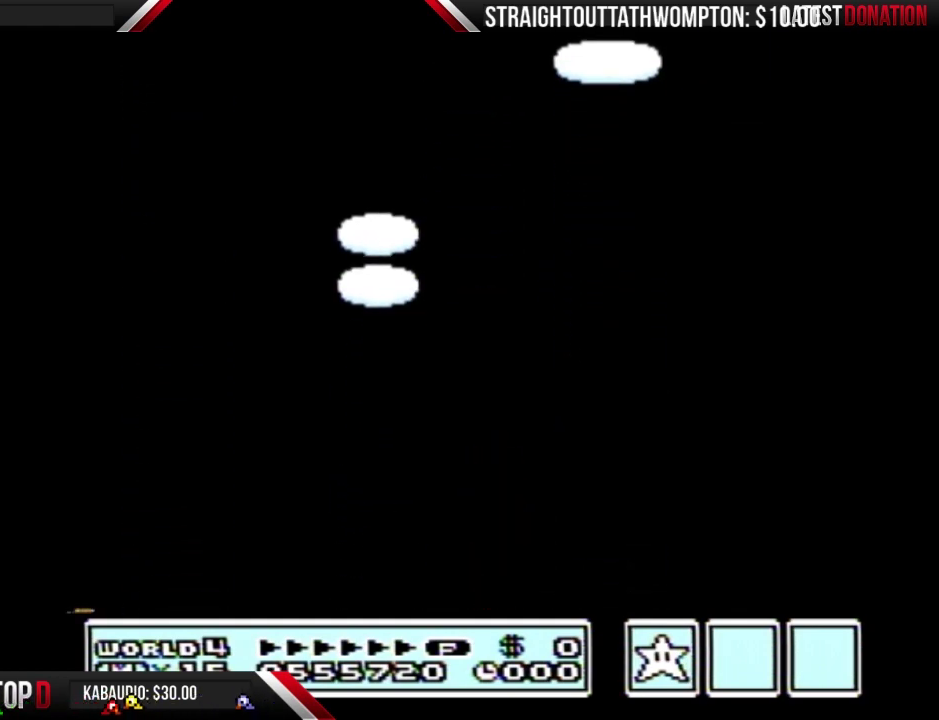
Gameplay with a controller (Nintendo layout); each line is a JSON object with the inputs held at the frame after it. "events" lists button and stick changes between this image and that frame as [ms after this image, input, new state], when the widget could be followed in between. Not read: L3 R3.
{"buttons": [], "events": [[33, "A", "up"], [100, "A", "down"], [167, "A", "up"], [267, "A", "down"], [333, "A", "up"], [400, "A", "down"], [500, "A", "up"]]}
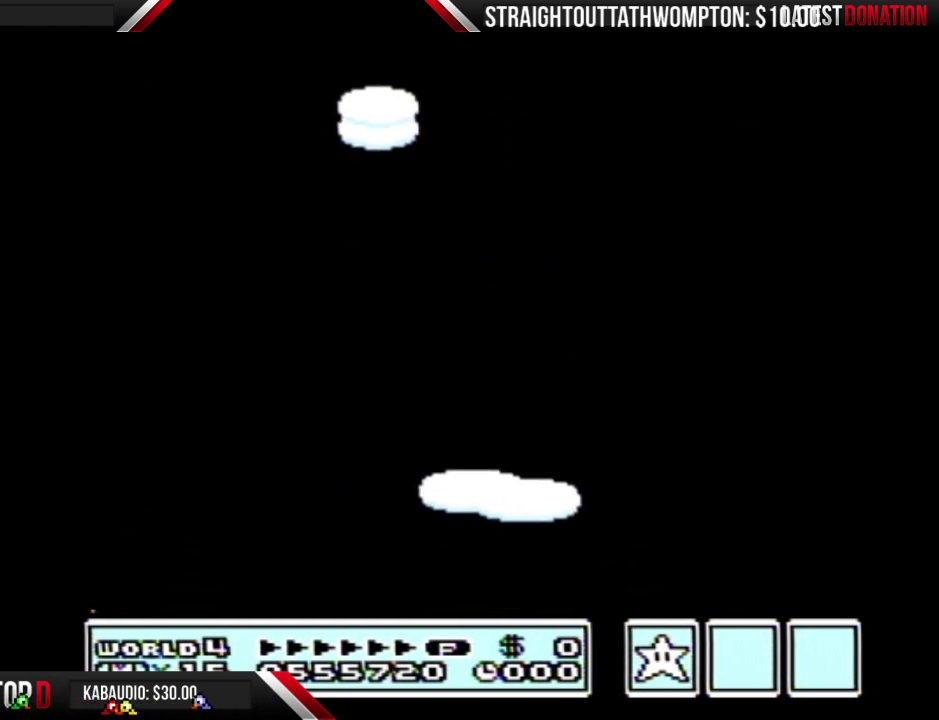
{"buttons": [], "events": [[100, "A", "down"], [167, "A", "up"], [233, "A", "down"], [300, "A", "up"], [367, "A", "down"], [467, "A", "up"]]}
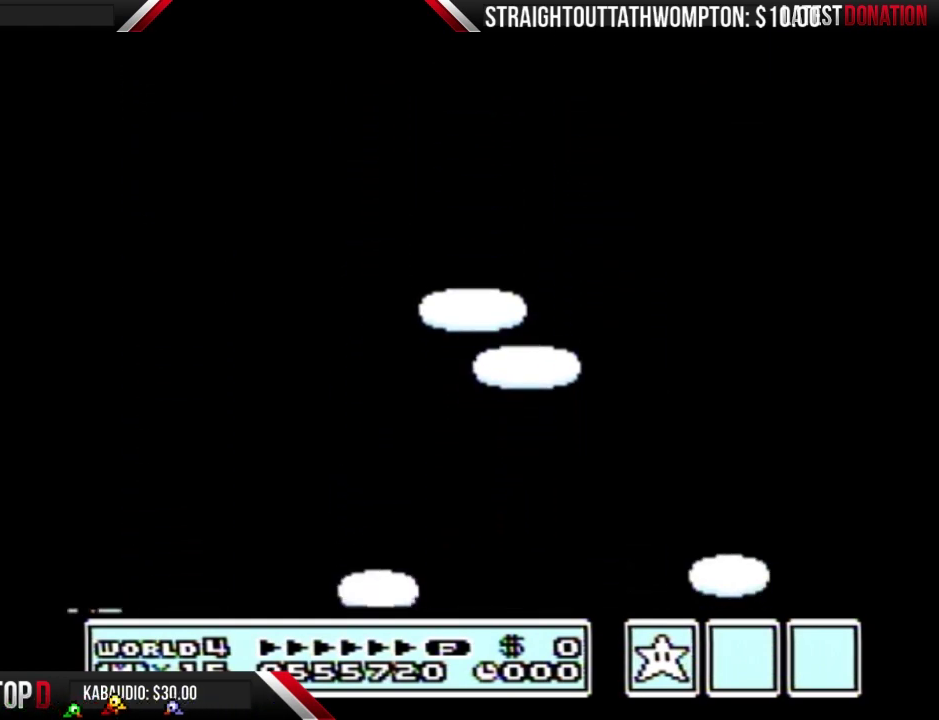
{"buttons": [], "events": [[167, "A", "down"], [267, "A", "up"], [333, "A", "down"], [433, "A", "up"]]}
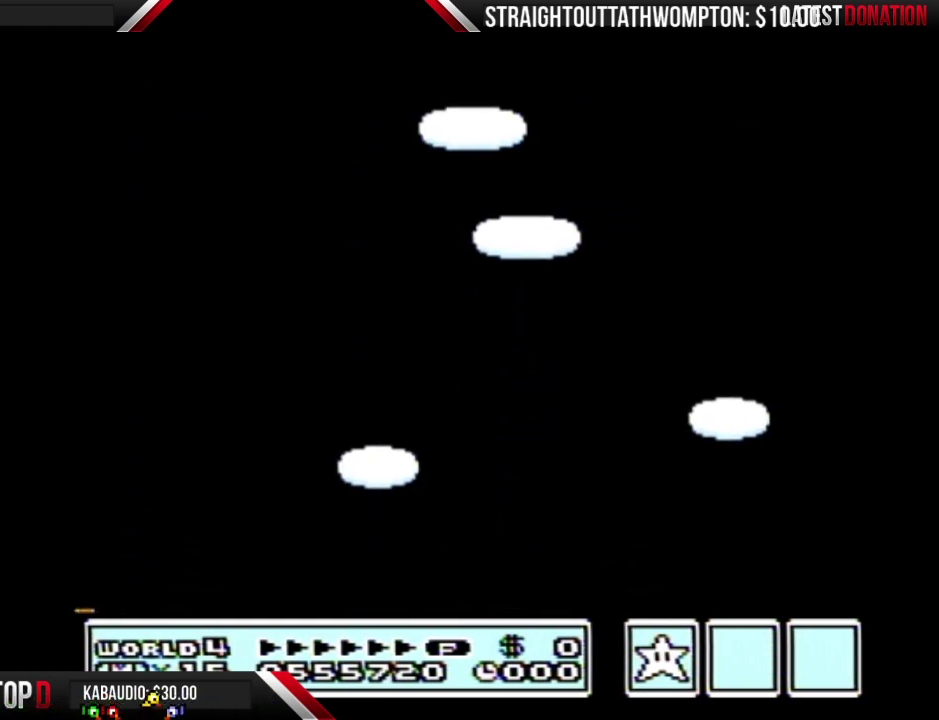
{"buttons": ["A"], "events": [[133, "A", "down"], [233, "A", "up"], [300, "A", "down"], [367, "A", "up"], [433, "A", "down"]]}
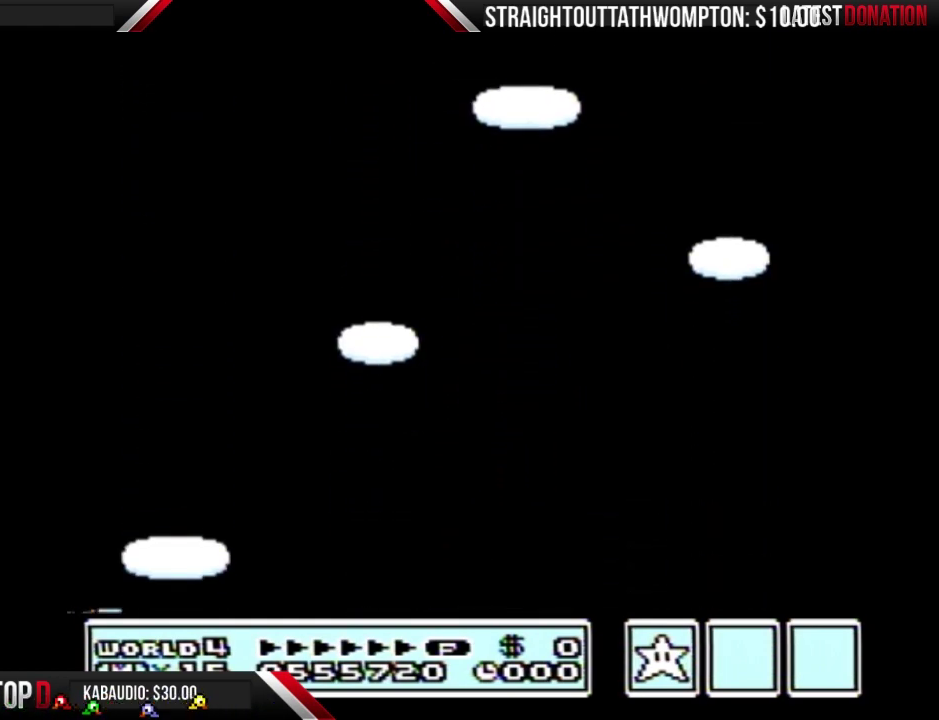
{"buttons": [], "events": [[33, "A", "up"], [100, "A", "down"], [167, "A", "up"], [233, "A", "down"], [333, "A", "up"], [400, "A", "down"], [467, "A", "up"]]}
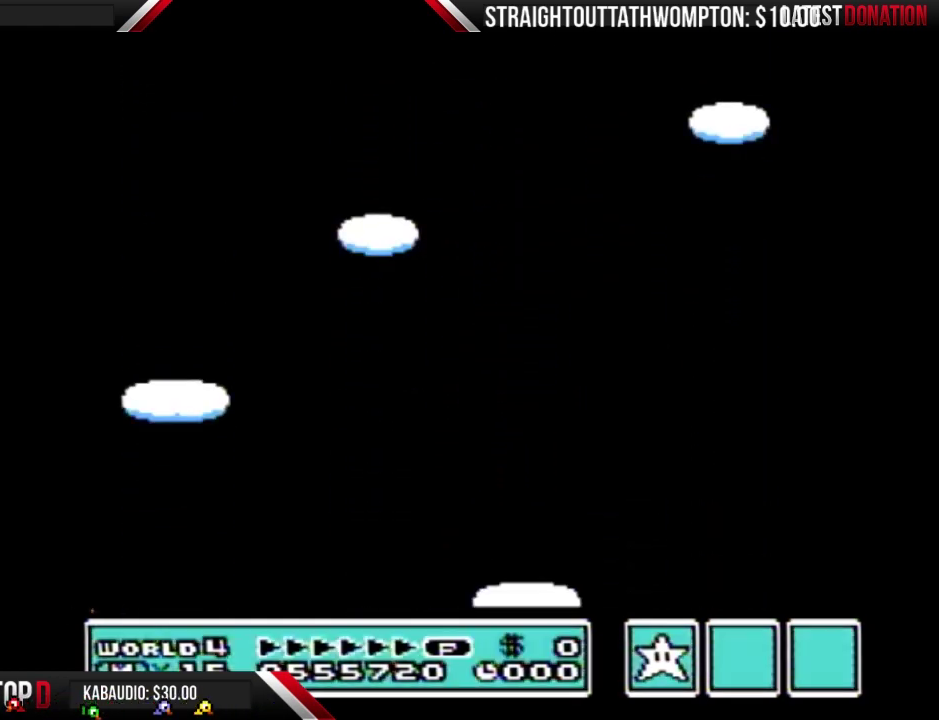
{"buttons": [], "events": [[67, "A", "down"], [133, "A", "up"], [367, "A", "down"], [433, "A", "up"]]}
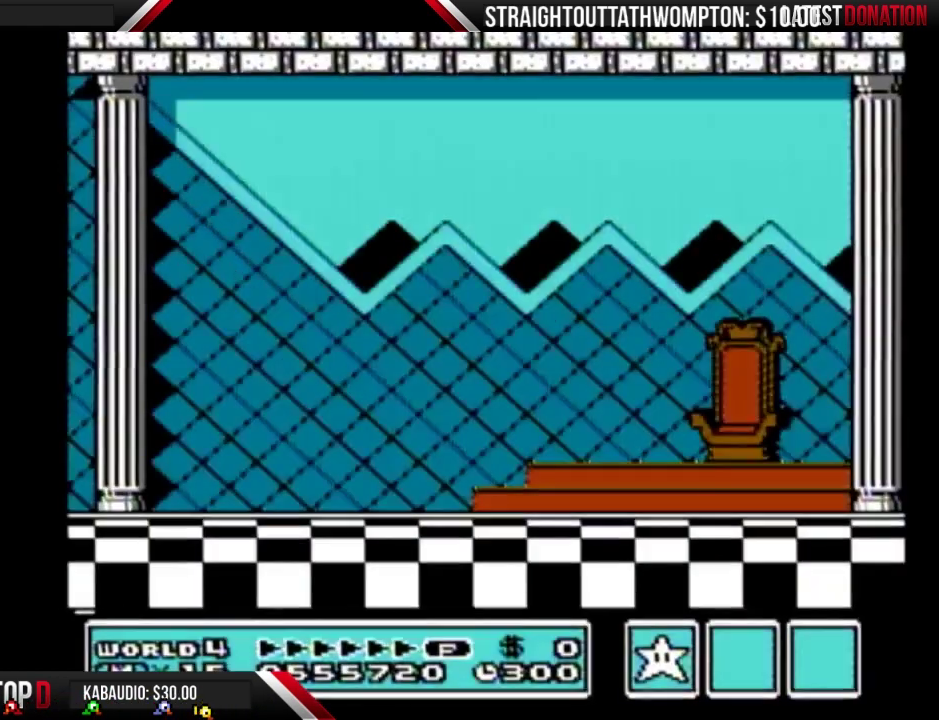
{"buttons": ["A"], "events": [[33, "A", "down"], [100, "A", "up"], [167, "A", "down"], [400, "A", "up"], [467, "A", "down"]]}
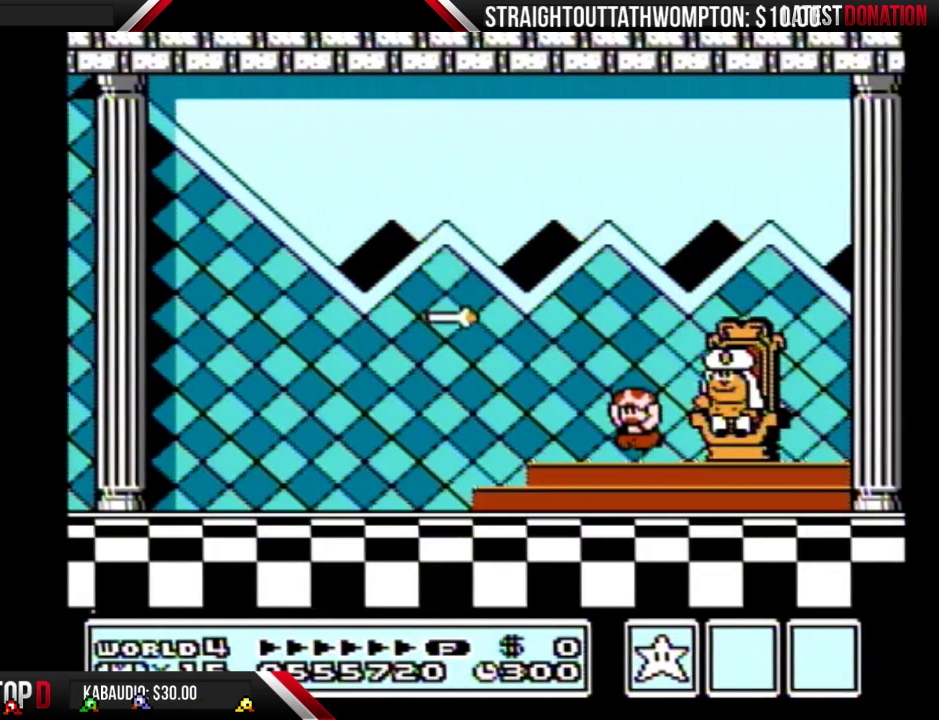
{"buttons": [], "events": [[167, "A", "up"], [267, "A", "down"], [333, "A", "up"], [400, "A", "down"], [500, "A", "up"]]}
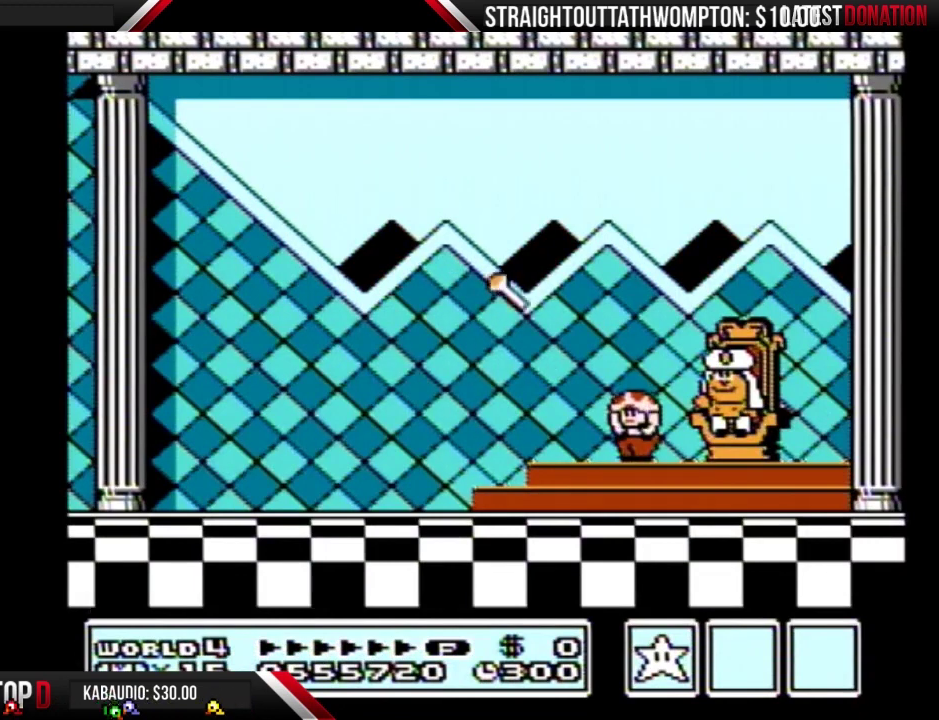
{"buttons": ["A"], "events": [[67, "A", "down"], [133, "A", "up"], [200, "A", "down"], [300, "A", "up"], [367, "A", "down"], [433, "A", "up"], [500, "A", "down"]]}
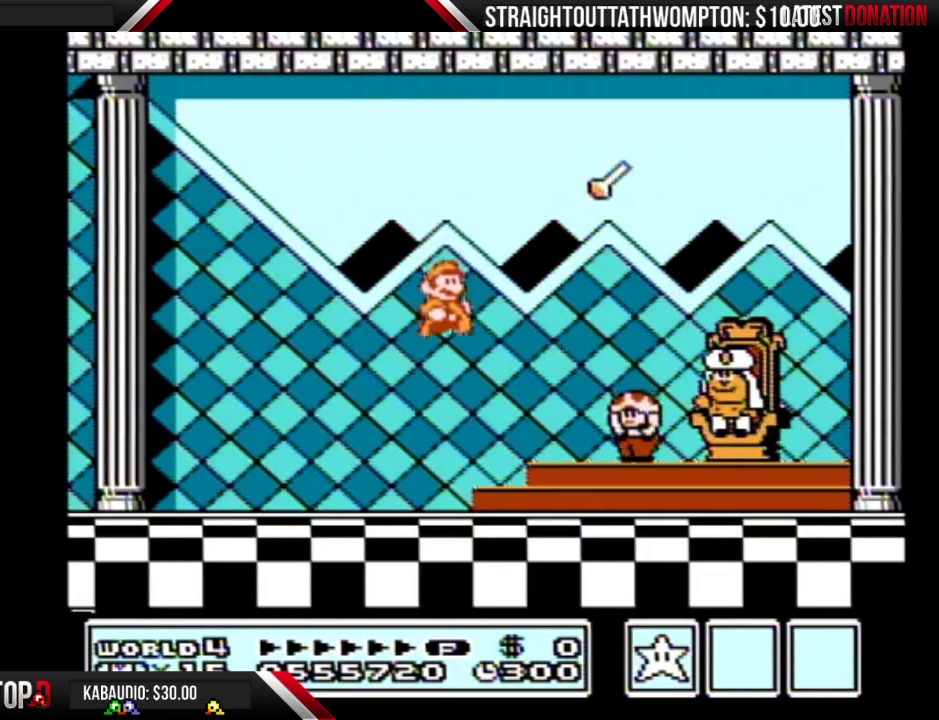
{"buttons": ["A"], "events": [[67, "A", "up"], [133, "A", "down"], [200, "A", "up"], [300, "A", "down"], [400, "A", "up"], [467, "A", "down"]]}
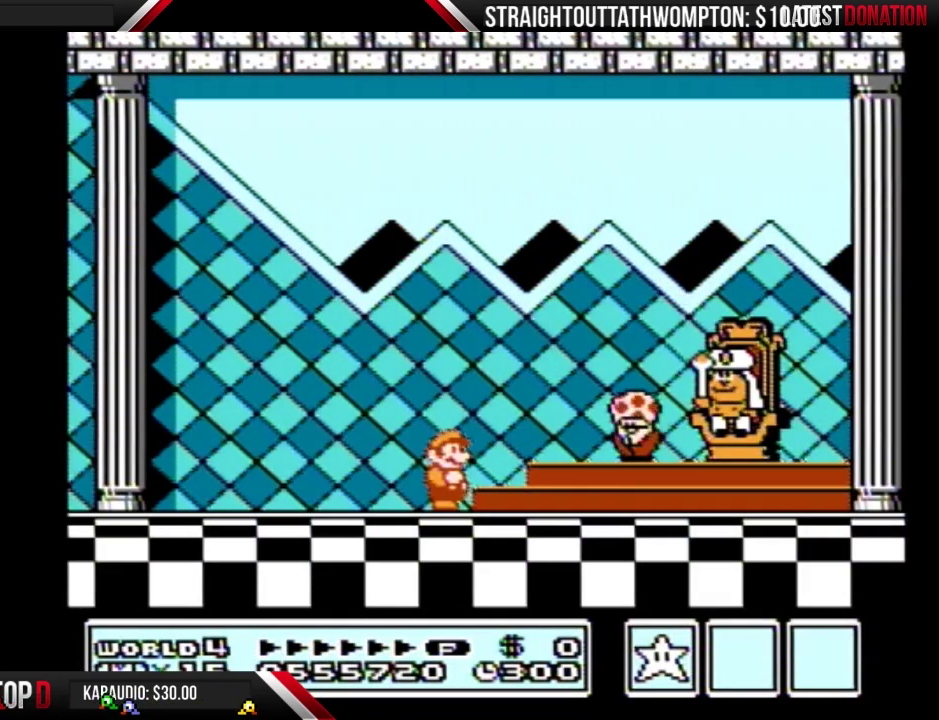
{"buttons": [], "events": [[33, "A", "up"], [100, "A", "down"], [167, "A", "up"], [233, "A", "down"], [333, "A", "up"], [433, "A", "down"], [500, "A", "up"]]}
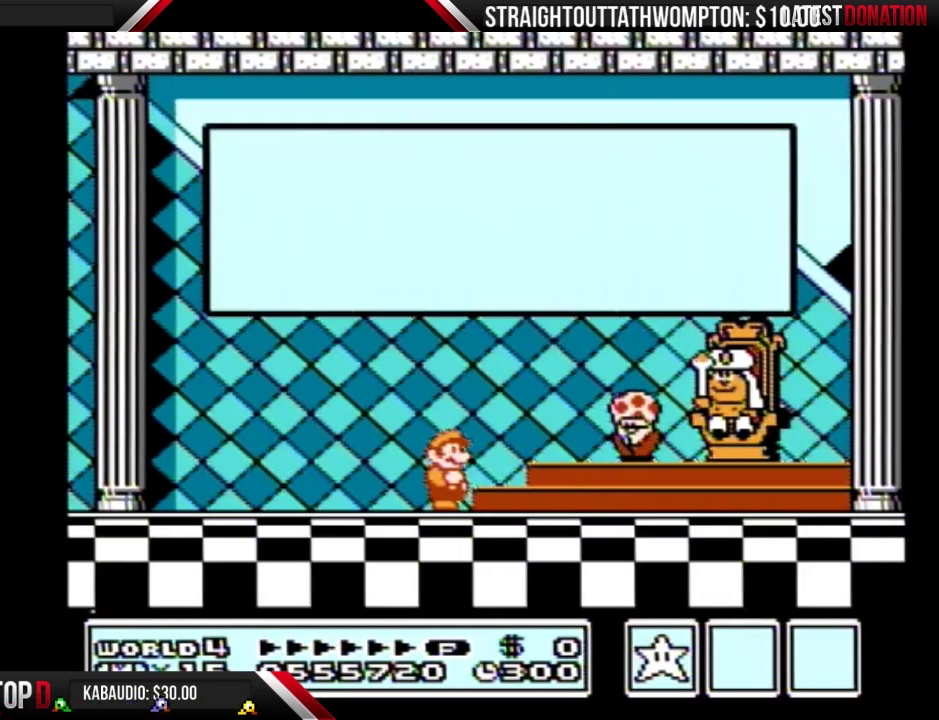
{"buttons": [], "events": [[67, "A", "down"], [133, "A", "up"], [233, "A", "down"], [300, "A", "up"], [400, "A", "down"], [500, "A", "up"]]}
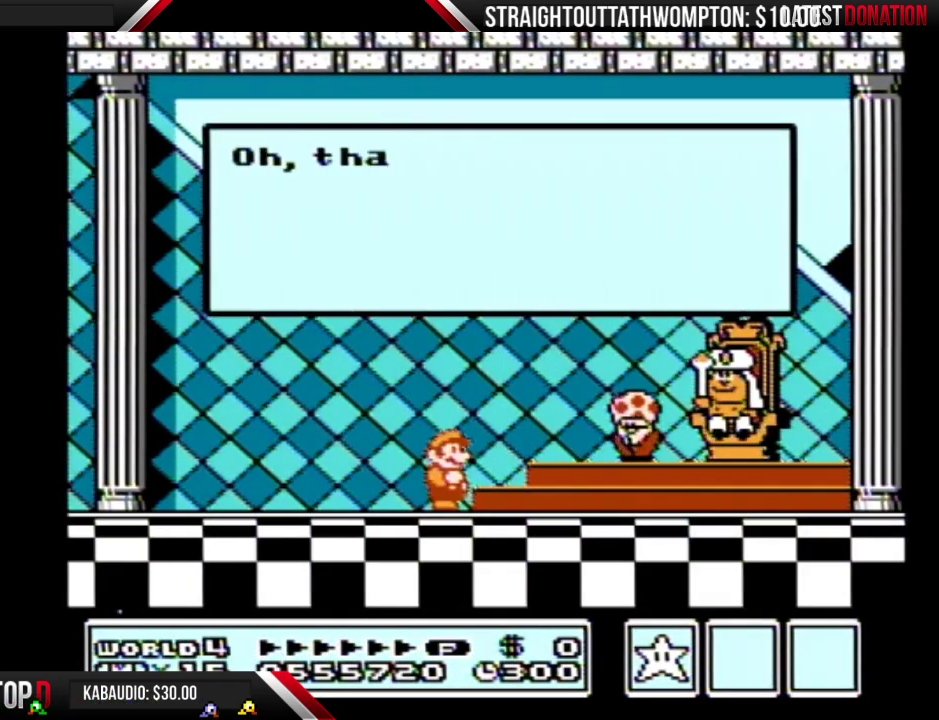
{"buttons": [], "events": [[67, "A", "down"], [133, "A", "up"], [200, "A", "down"], [300, "A", "up"], [367, "A", "down"], [433, "A", "up"]]}
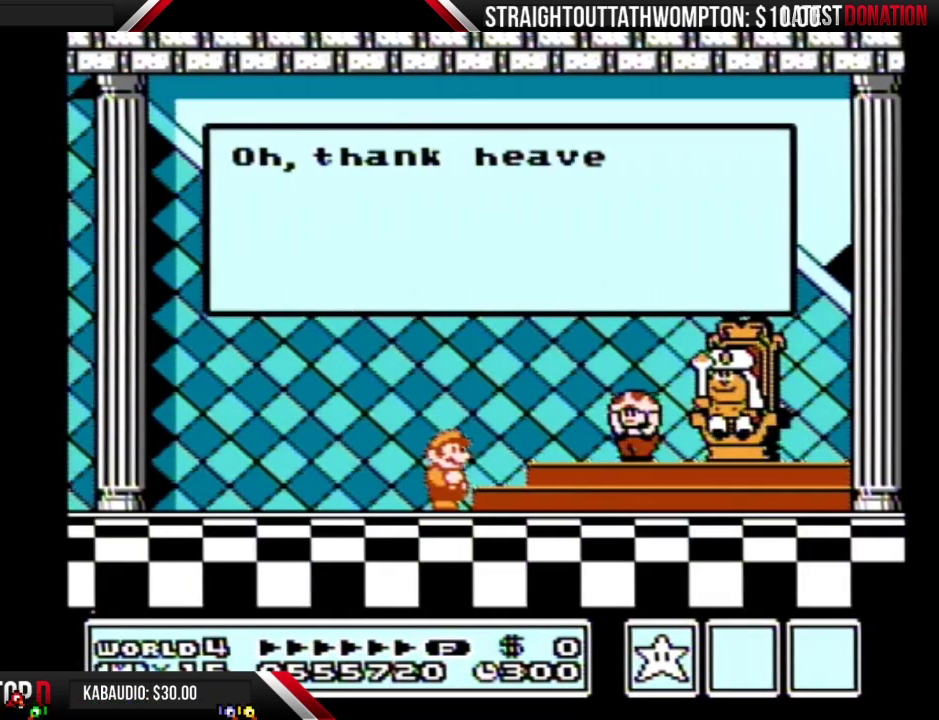
{"buttons": ["A"], "events": [[33, "A", "down"], [100, "A", "up"], [167, "A", "down"], [233, "A", "up"], [333, "A", "down"], [433, "A", "up"], [500, "A", "down"]]}
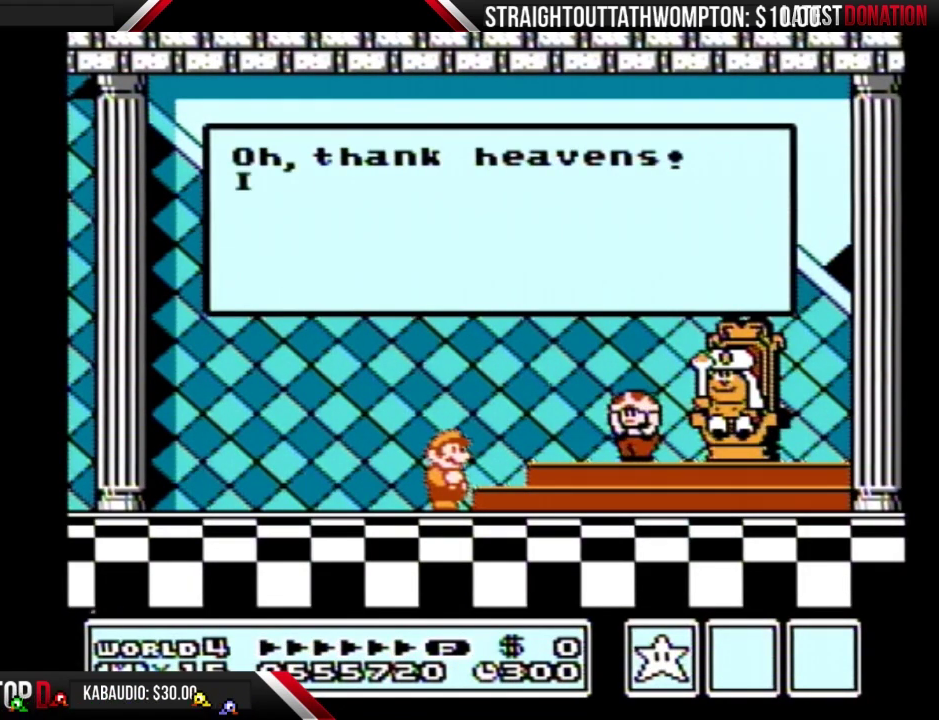
{"buttons": ["A"], "events": [[33, "A", "up"], [133, "A", "down"], [233, "A", "up"], [300, "A", "down"], [400, "A", "up"], [467, "A", "down"]]}
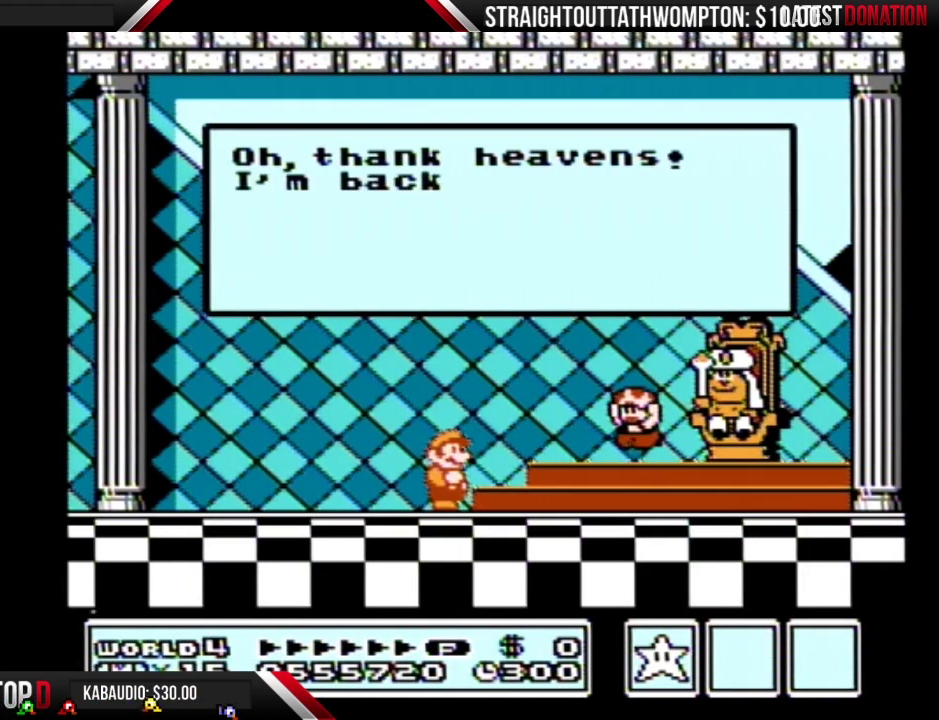
{"buttons": ["A"], "events": [[67, "A", "up"], [133, "A", "down"], [200, "A", "up"], [300, "A", "down"], [400, "A", "up"], [467, "A", "down"]]}
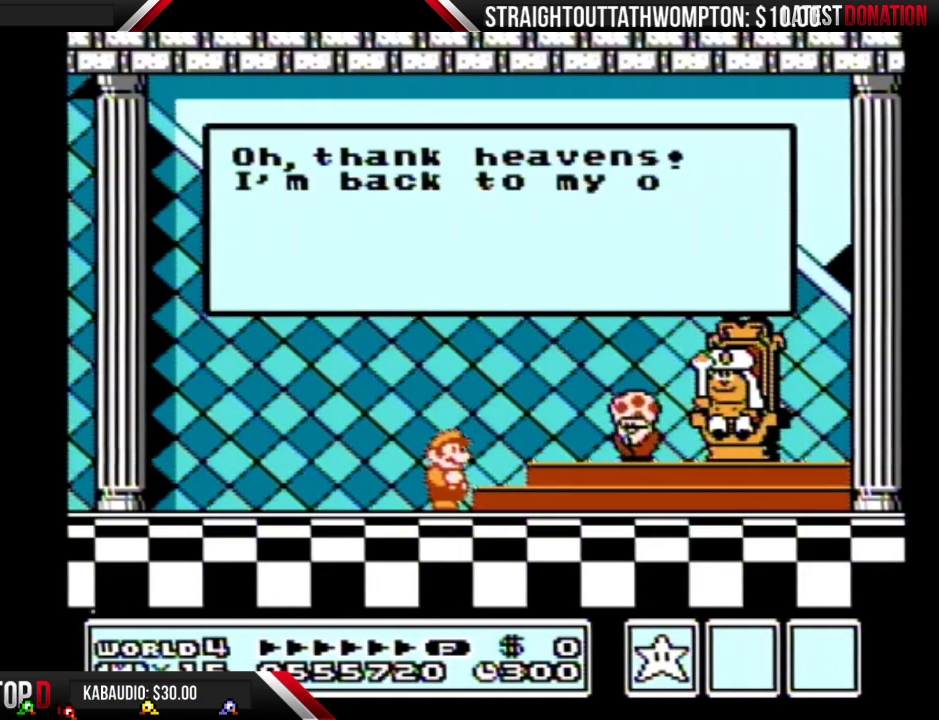
{"buttons": ["A"], "events": [[33, "A", "up"], [100, "A", "down"], [200, "A", "up"], [267, "A", "down"], [367, "A", "up"], [433, "A", "down"]]}
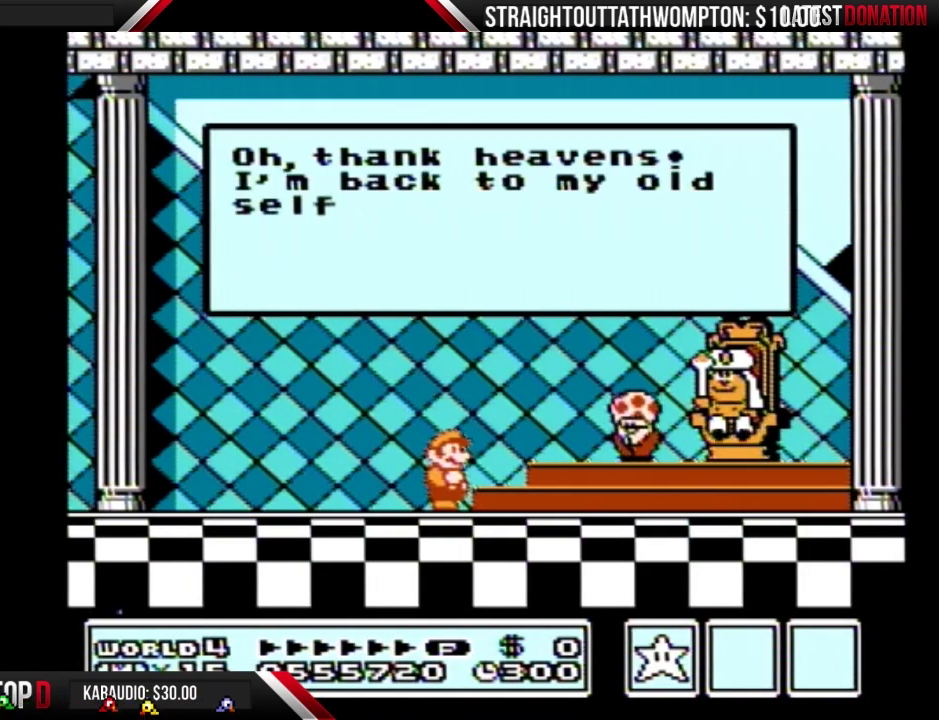
{"buttons": [], "events": [[167, "A", "up"], [267, "A", "down"], [333, "A", "up"], [433, "A", "down"], [500, "A", "up"]]}
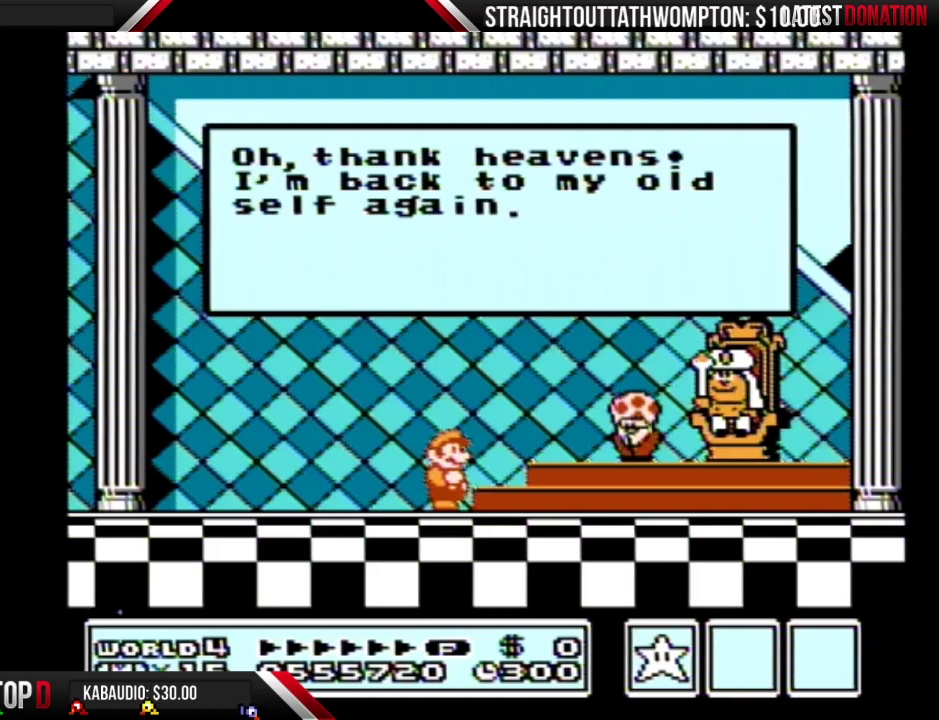
{"buttons": [], "events": [[200, "A", "down"], [300, "A", "up"], [400, "A", "down"], [500, "A", "up"]]}
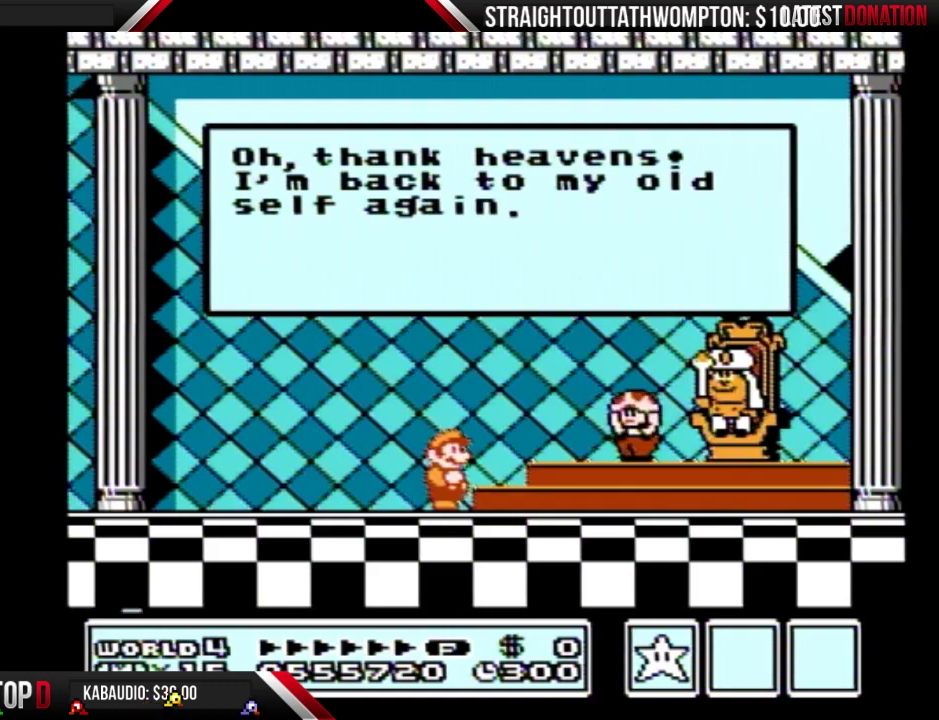
{"buttons": [], "events": [[200, "A", "down"], [300, "A", "up"], [367, "A", "down"], [467, "A", "up"]]}
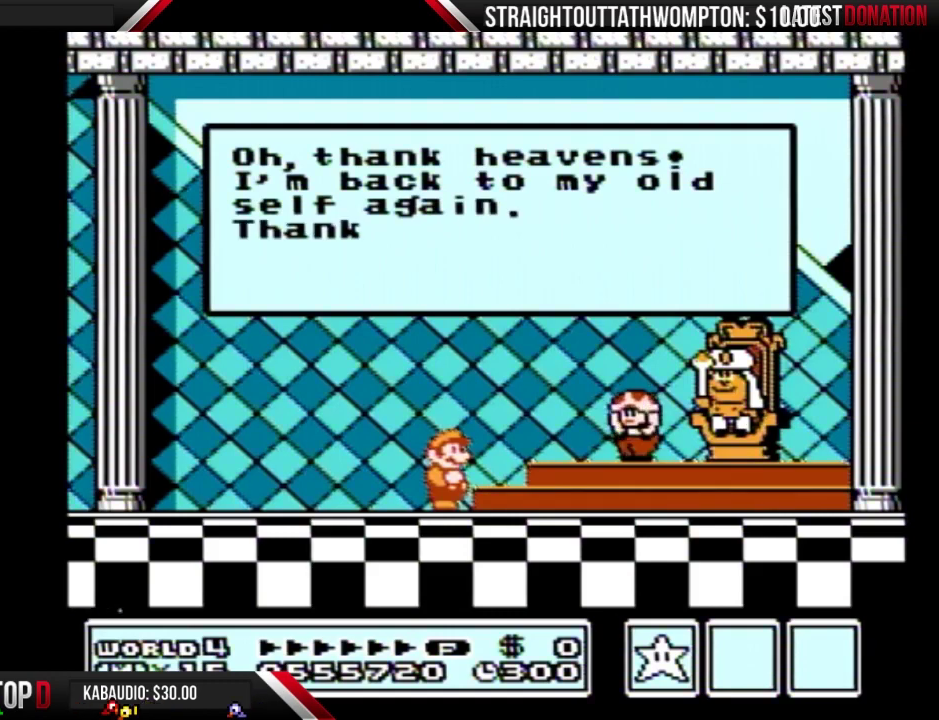
{"buttons": ["A"], "events": [[33, "A", "down"], [100, "A", "up"], [167, "A", "down"], [267, "A", "up"], [367, "A", "down"]]}
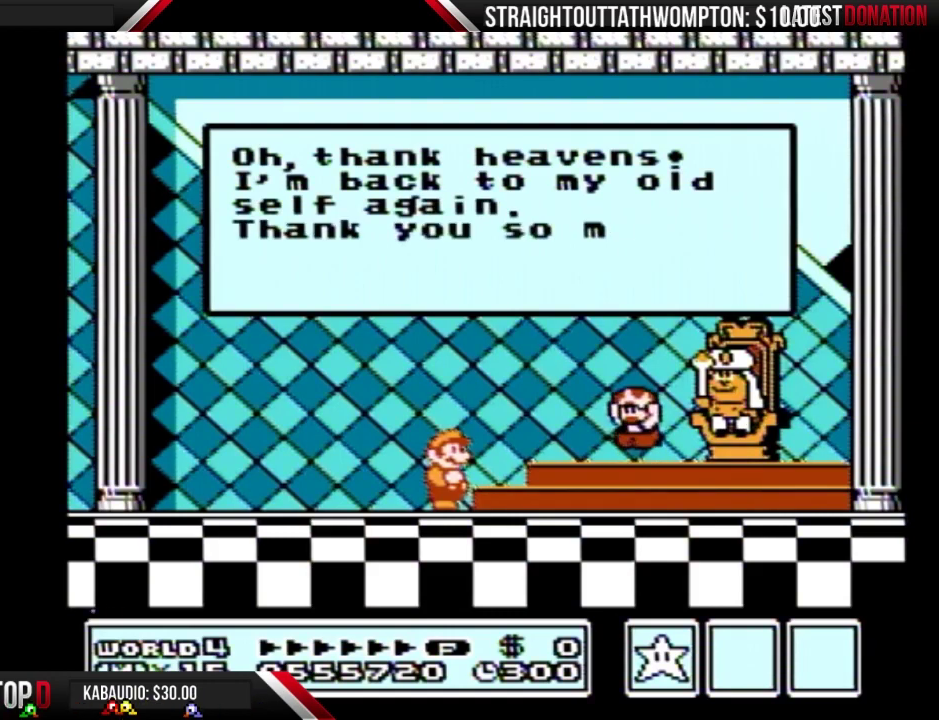
{"buttons": ["A"], "events": [[100, "A", "up"], [167, "A", "down"], [233, "A", "up"], [333, "A", "down"], [400, "A", "up"], [500, "A", "down"]]}
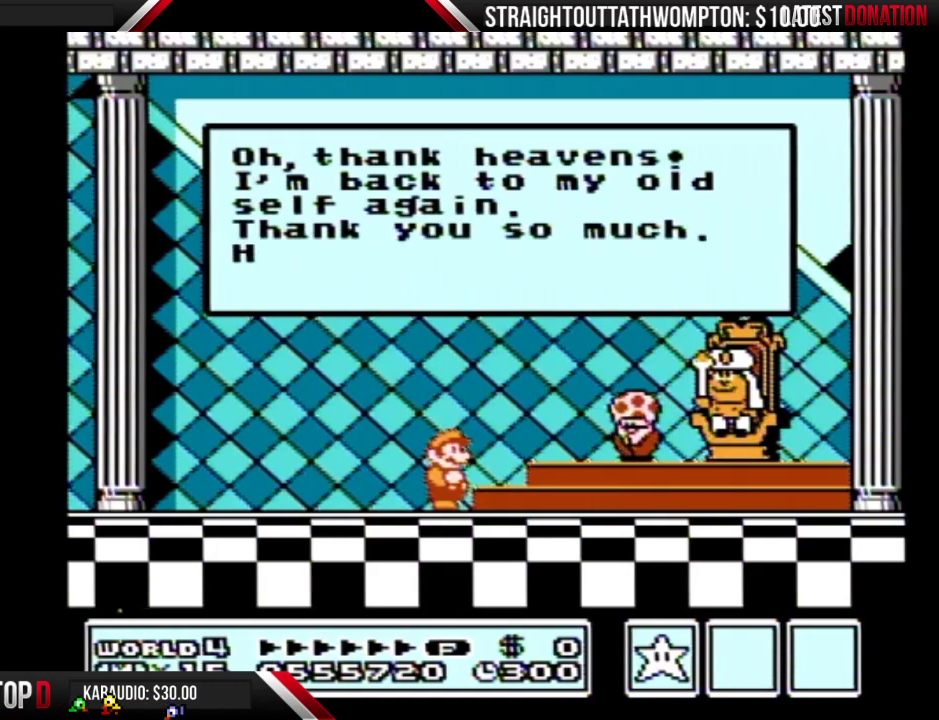
{"buttons": ["A"], "events": [[67, "A", "up"], [133, "A", "down"], [233, "A", "up"], [333, "A", "down"], [433, "A", "up"], [500, "A", "down"]]}
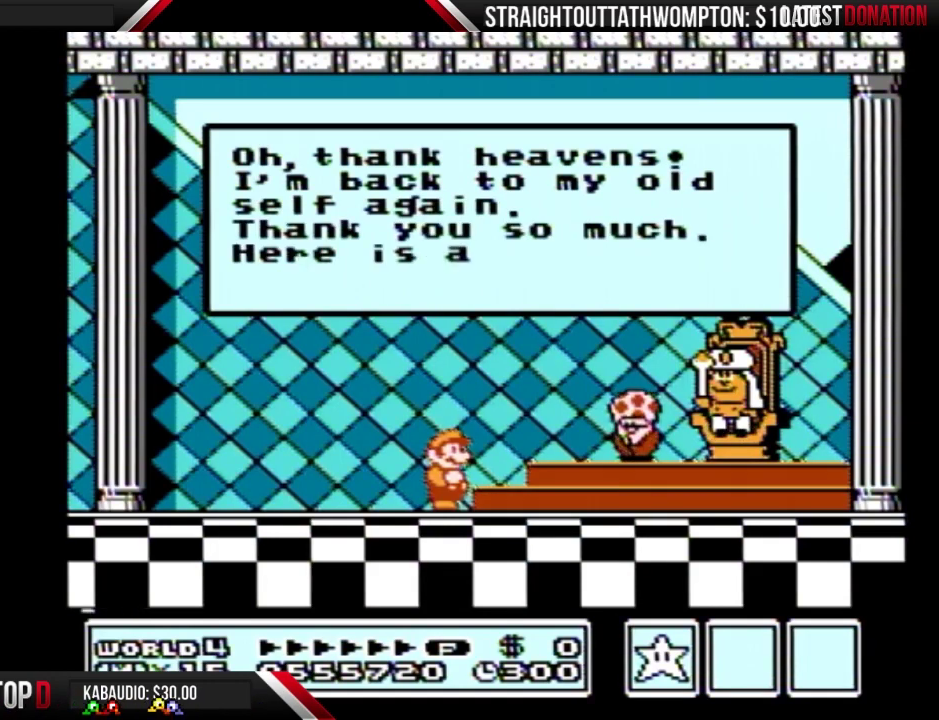
{"buttons": ["A"], "events": [[67, "A", "up"], [133, "A", "down"], [200, "A", "up"], [300, "A", "down"], [400, "A", "up"], [467, "A", "down"]]}
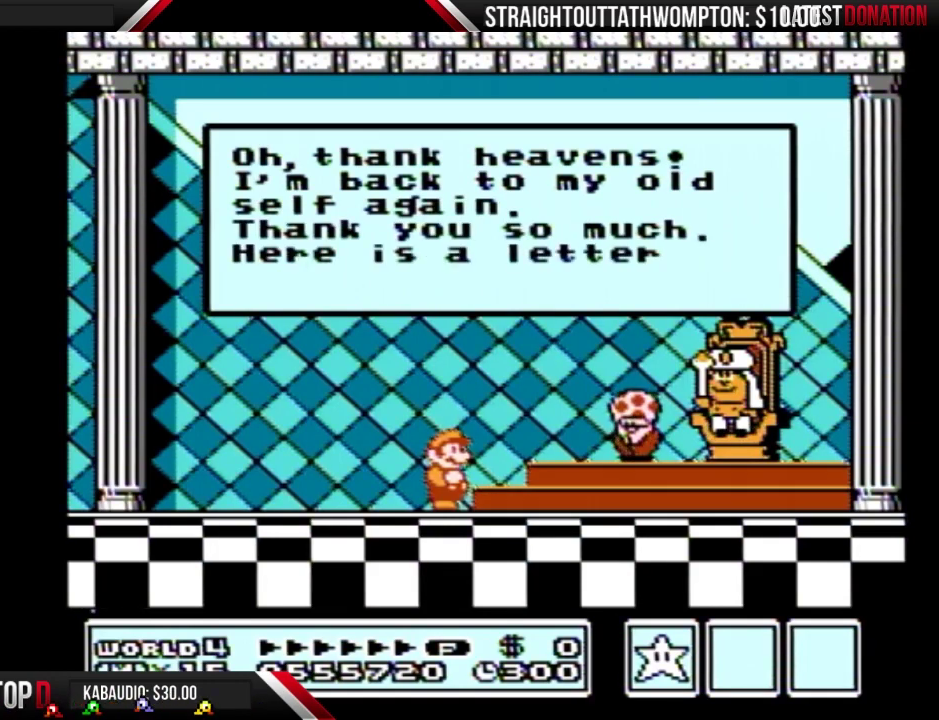
{"buttons": ["A"], "events": [[167, "A", "up"], [267, "A", "down"], [367, "A", "up"], [433, "A", "down"]]}
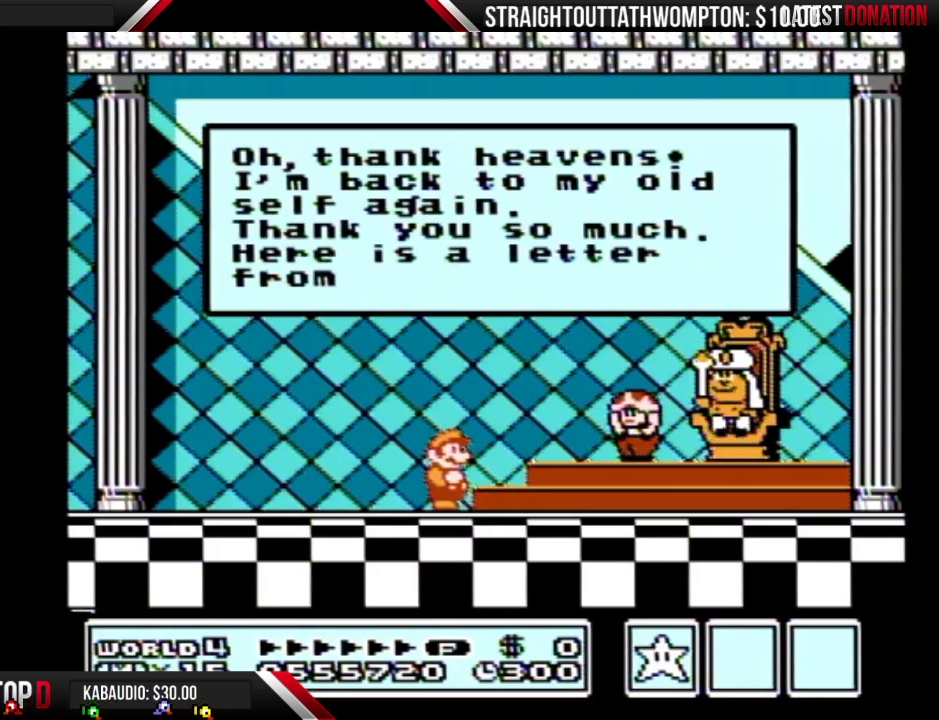
{"buttons": [], "events": [[133, "A", "up"], [233, "A", "down"], [333, "A", "up"], [400, "A", "down"], [500, "A", "up"]]}
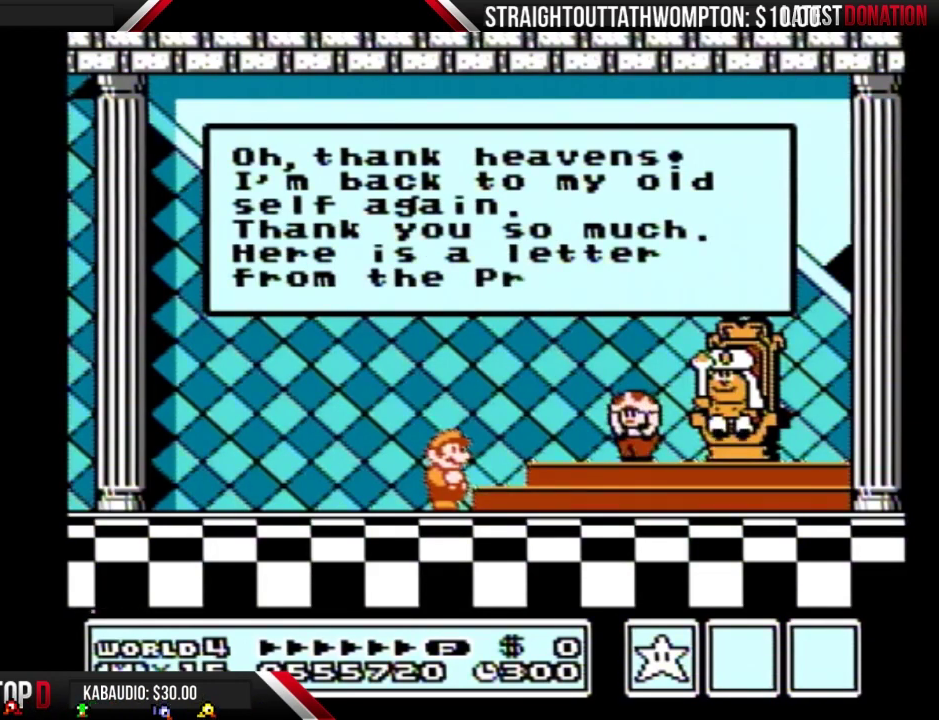
{"buttons": [], "events": [[67, "A", "down"], [133, "A", "up"], [233, "A", "down"], [300, "A", "up"], [400, "A", "down"], [467, "A", "up"]]}
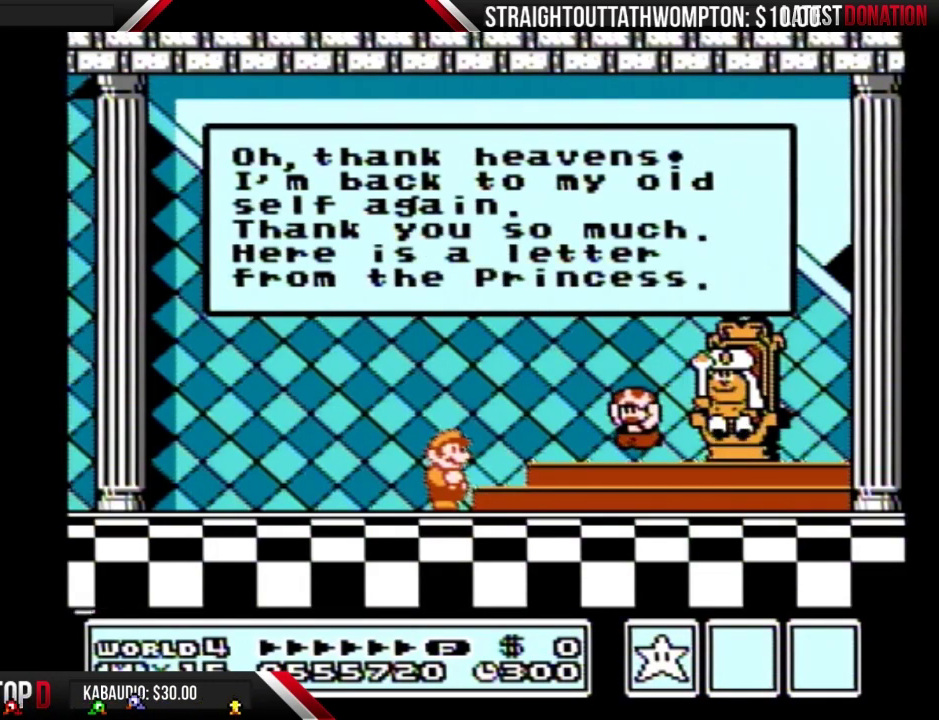
{"buttons": ["A"], "events": [[167, "A", "down"], [267, "A", "up"], [333, "A", "down"], [433, "A", "up"], [500, "A", "down"]]}
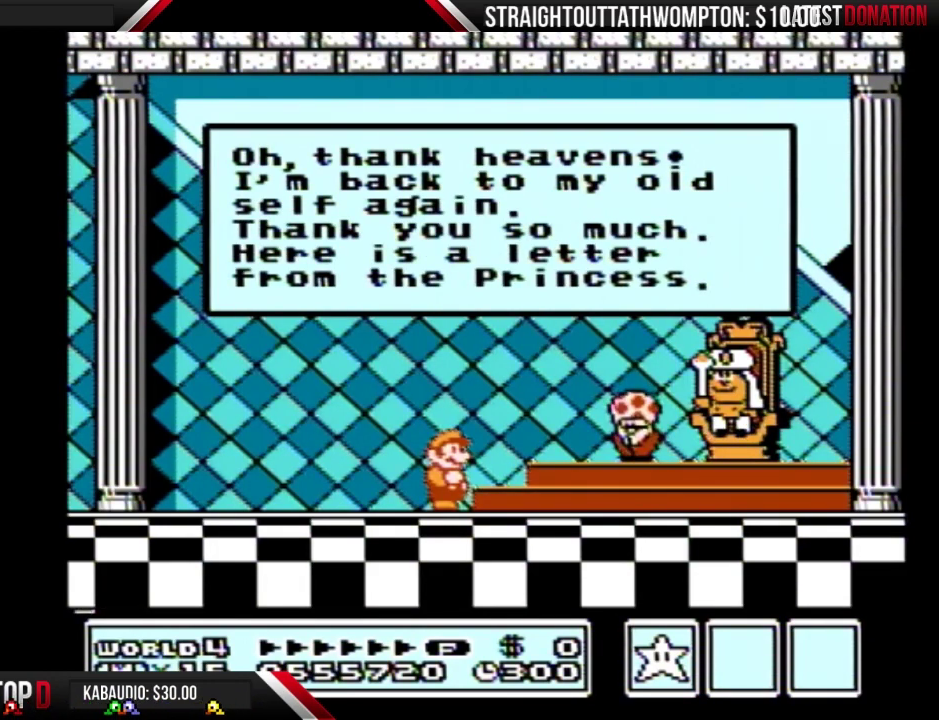
{"buttons": ["A"], "events": [[233, "A", "up"], [433, "A", "down"]]}
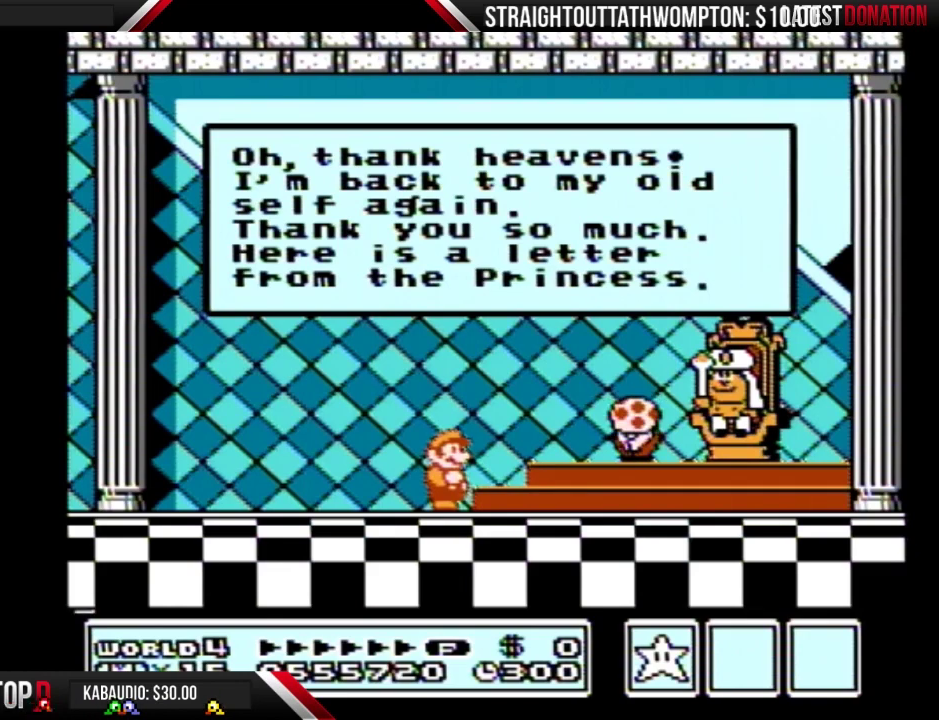
{"buttons": [], "events": [[133, "A", "up"], [200, "A", "down"], [300, "A", "up"], [367, "A", "down"], [467, "A", "up"]]}